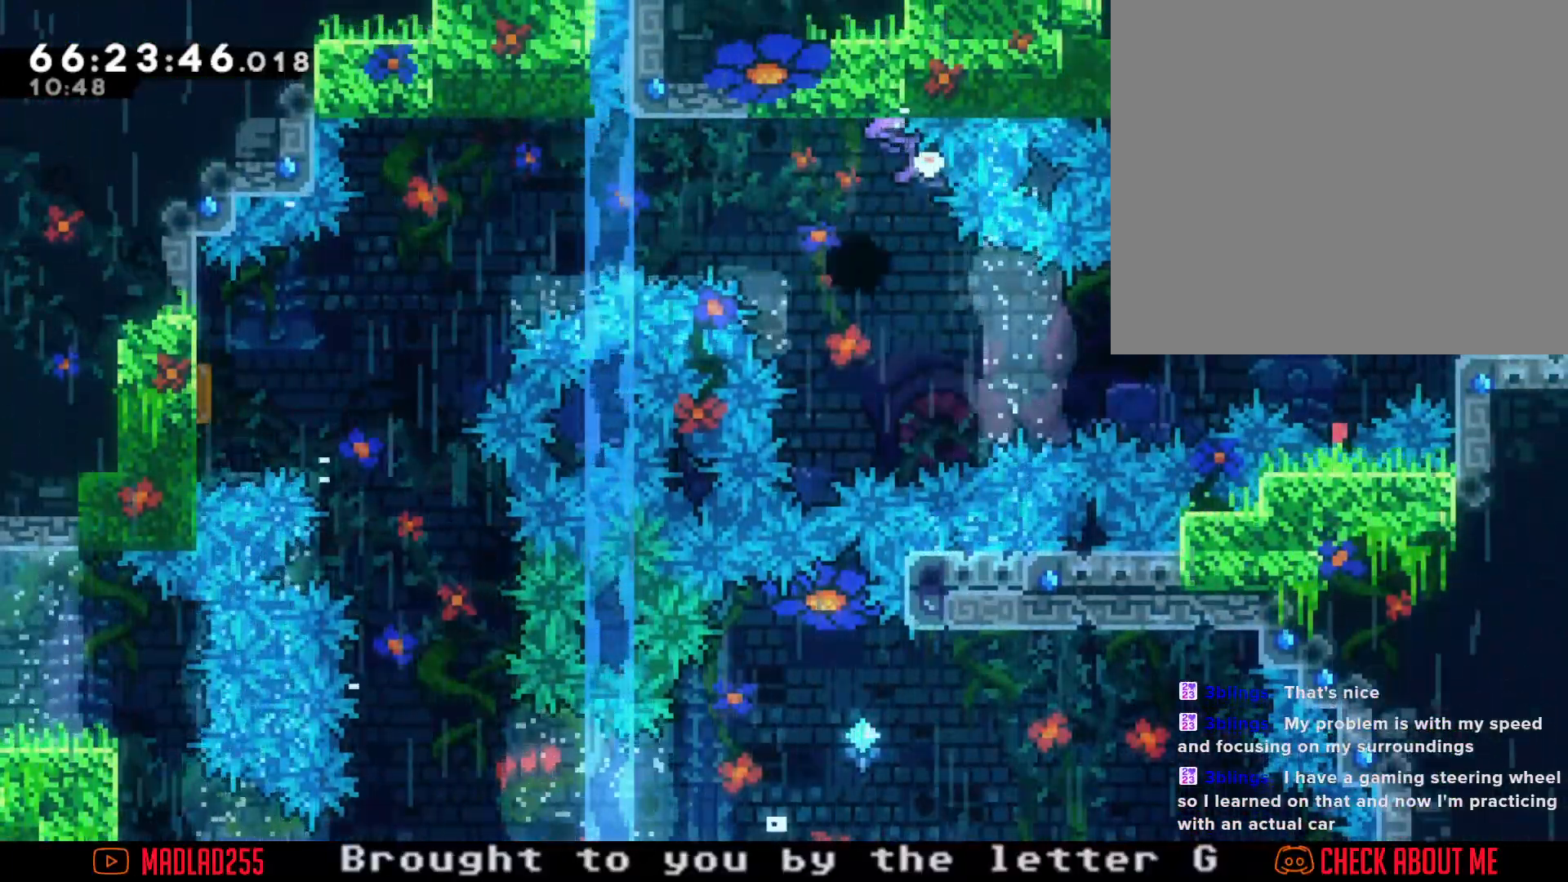
Gameplay with a controller (Nintendo layout); each line is a JSON object with the inputs held at the frame after it. "events" lists button and stick changes between this image and that frame as [ms after this image, input, new state], when the widget could be followed in between. Not read: L1 L3 R1 R3.
{"buttons": [], "left_stick": "center", "right_stick": "center", "events": [[66, "A", "down"], [66, "left_stick", "center"], [100, "R2", "up"], [250, "A", "up"]]}
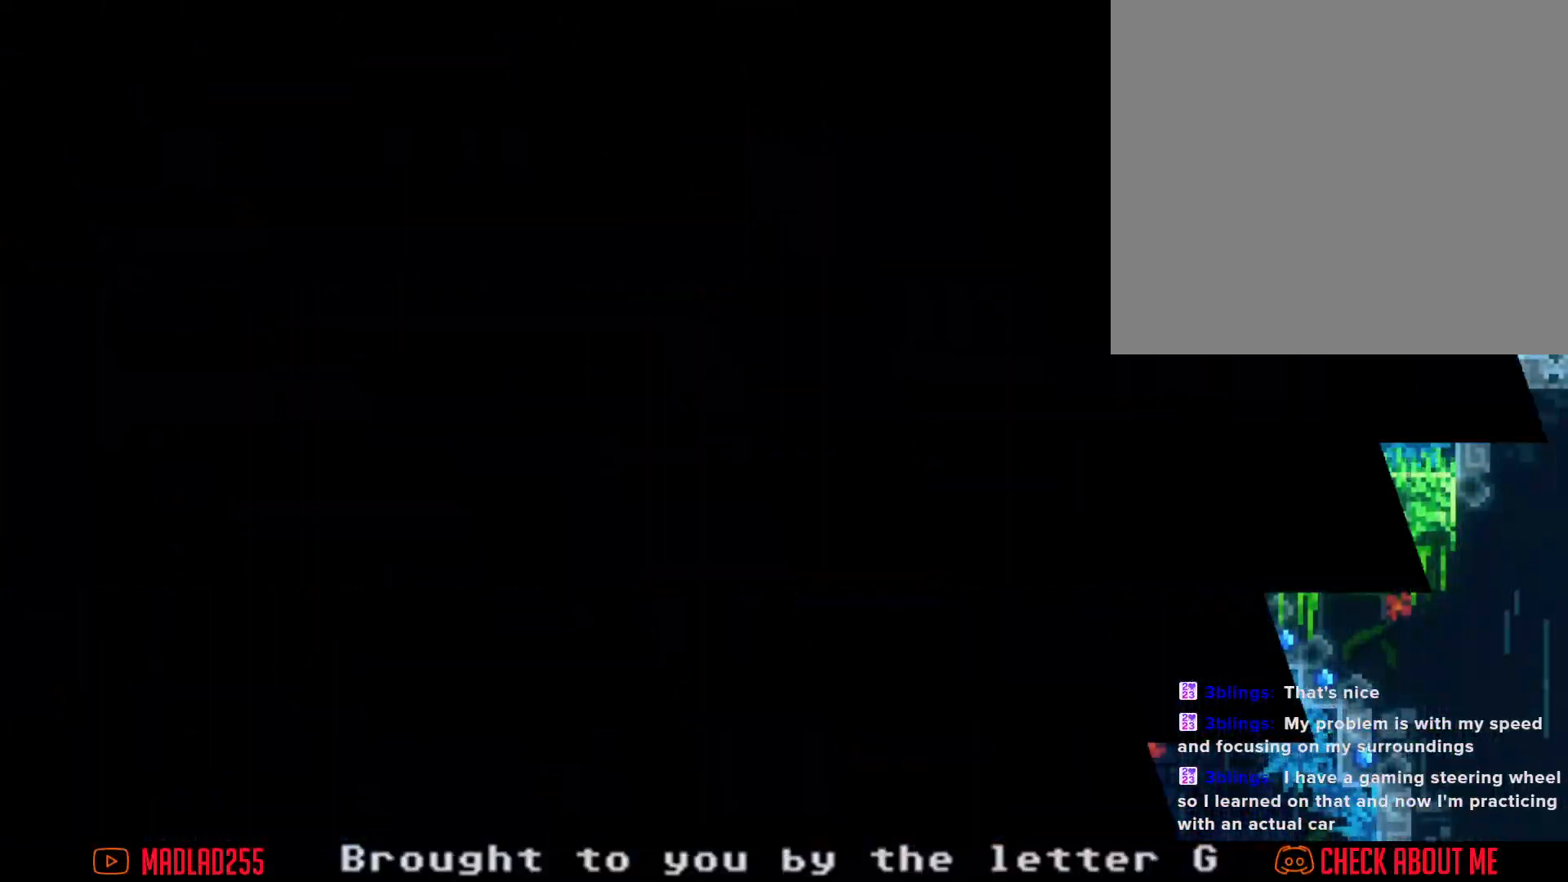
{"buttons": [], "left_stick": "center", "right_stick": "center", "events": []}
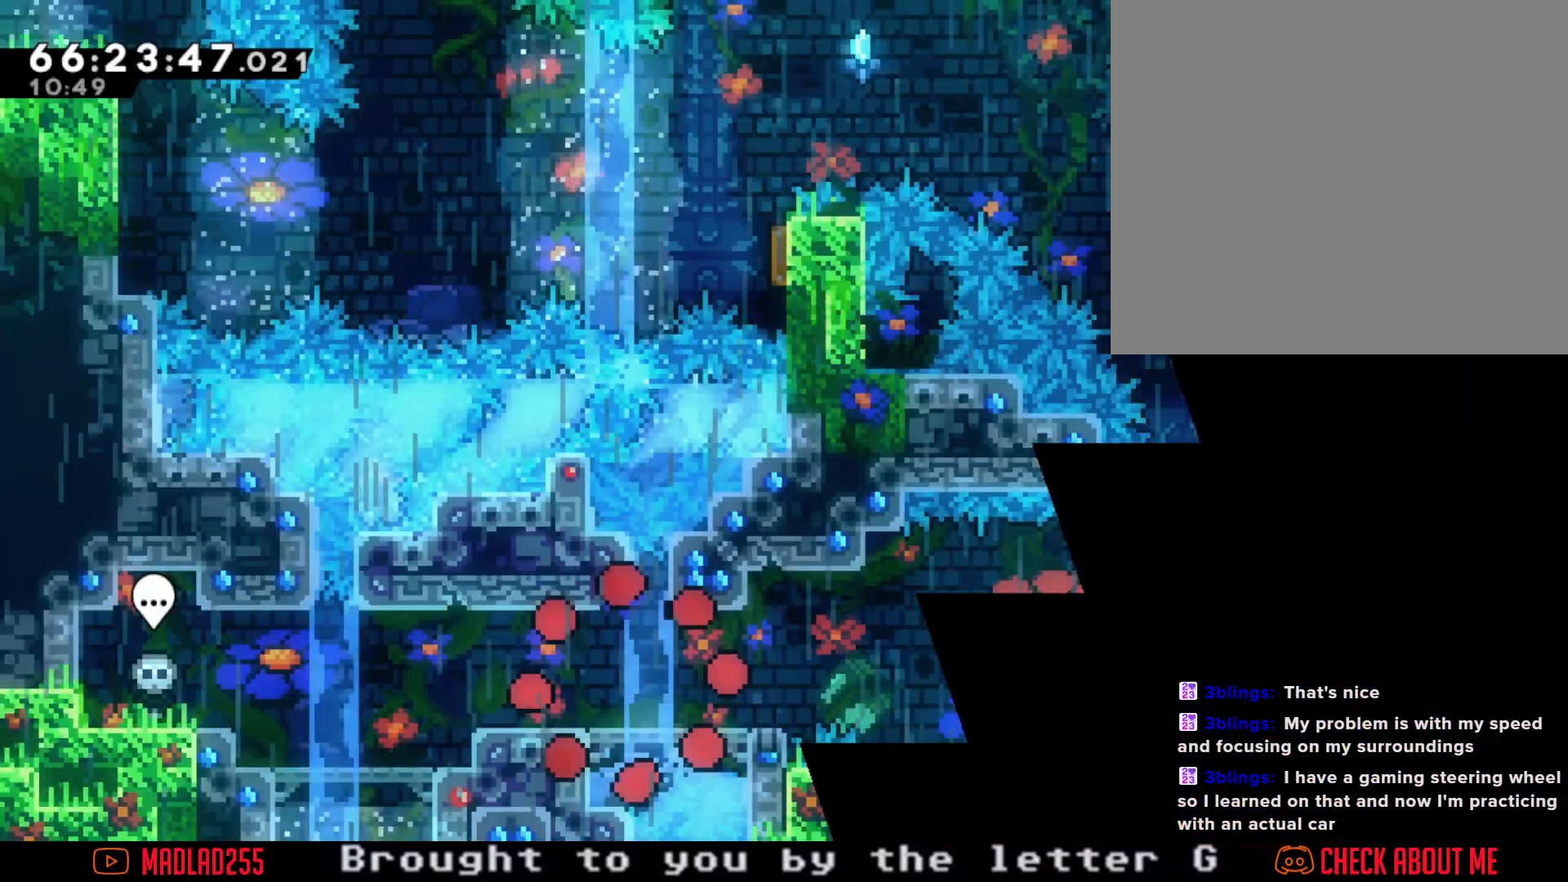
{"buttons": ["X"], "left_stick": "right", "right_stick": "center", "events": [[367, "left_stick", "right"], [383, "X", "down"]]}
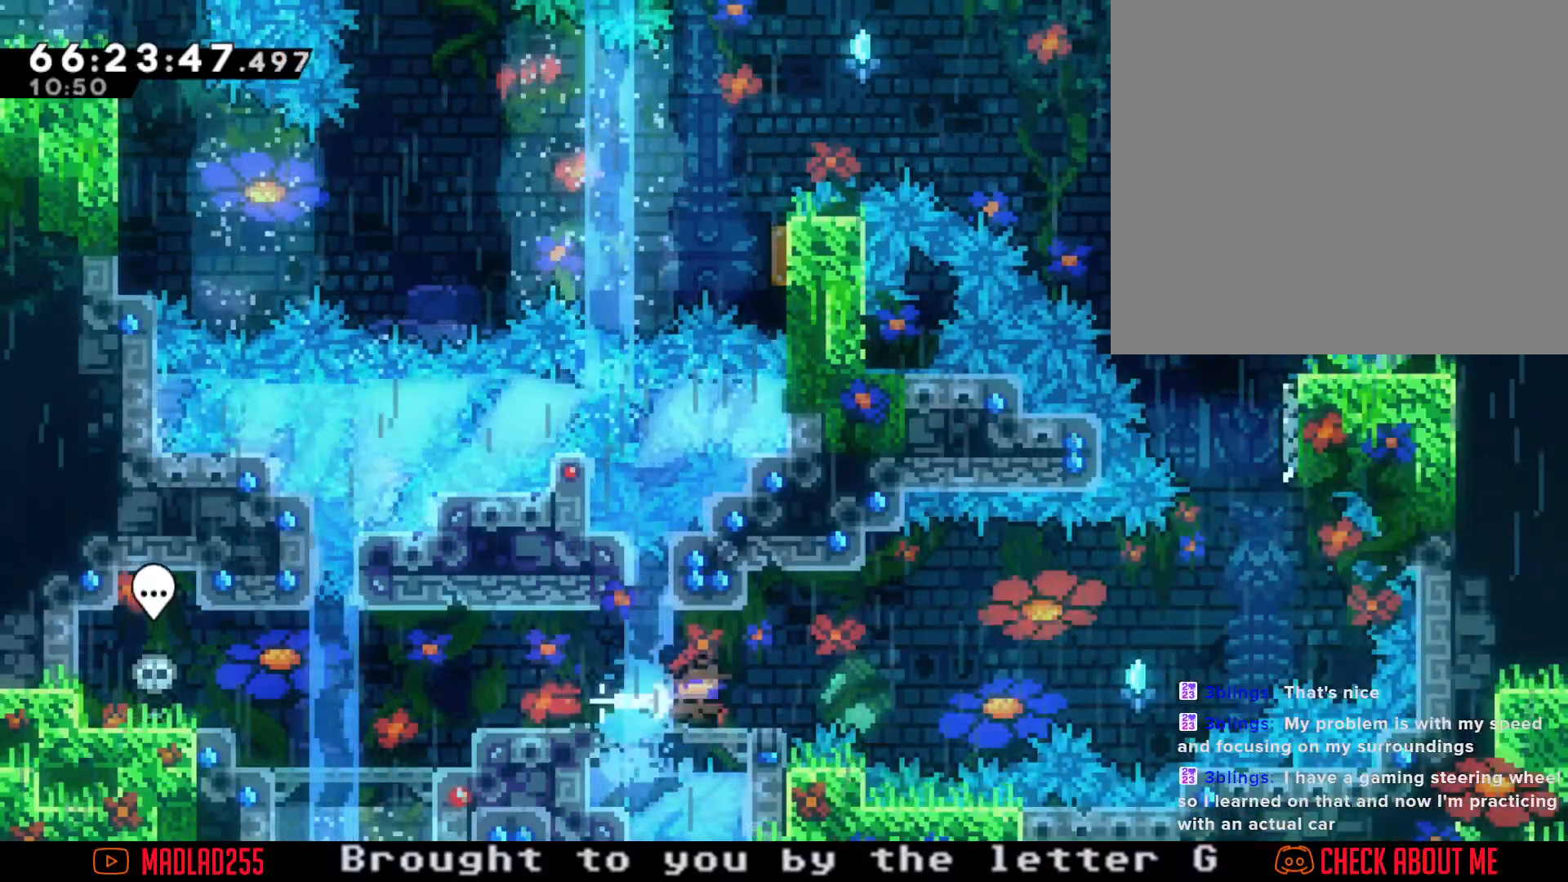
{"buttons": ["A"], "left_stick": "right", "right_stick": "center", "events": [[17, "X", "up"], [67, "A", "down"]]}
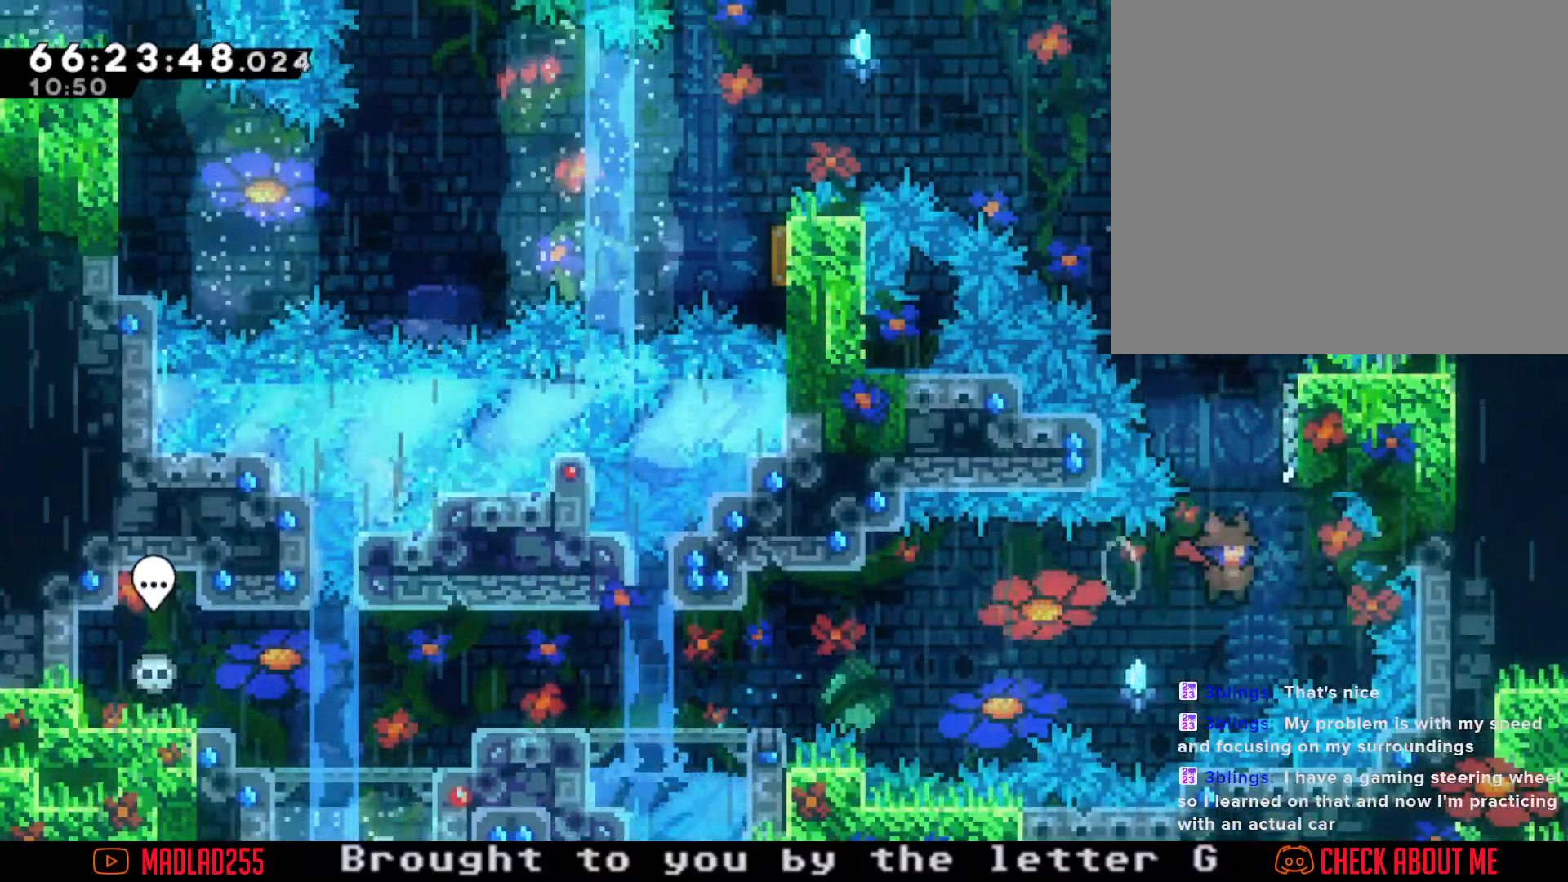
{"buttons": ["R2"], "left_stick": "up-left", "right_stick": "center", "events": [[16, "A", "up"], [16, "left_stick", "up-right"], [66, "X", "down"], [150, "left_stick", "up"], [200, "X", "up"], [300, "A", "down"], [400, "R2", "down"], [467, "A", "up"], [483, "left_stick", "up-left"]]}
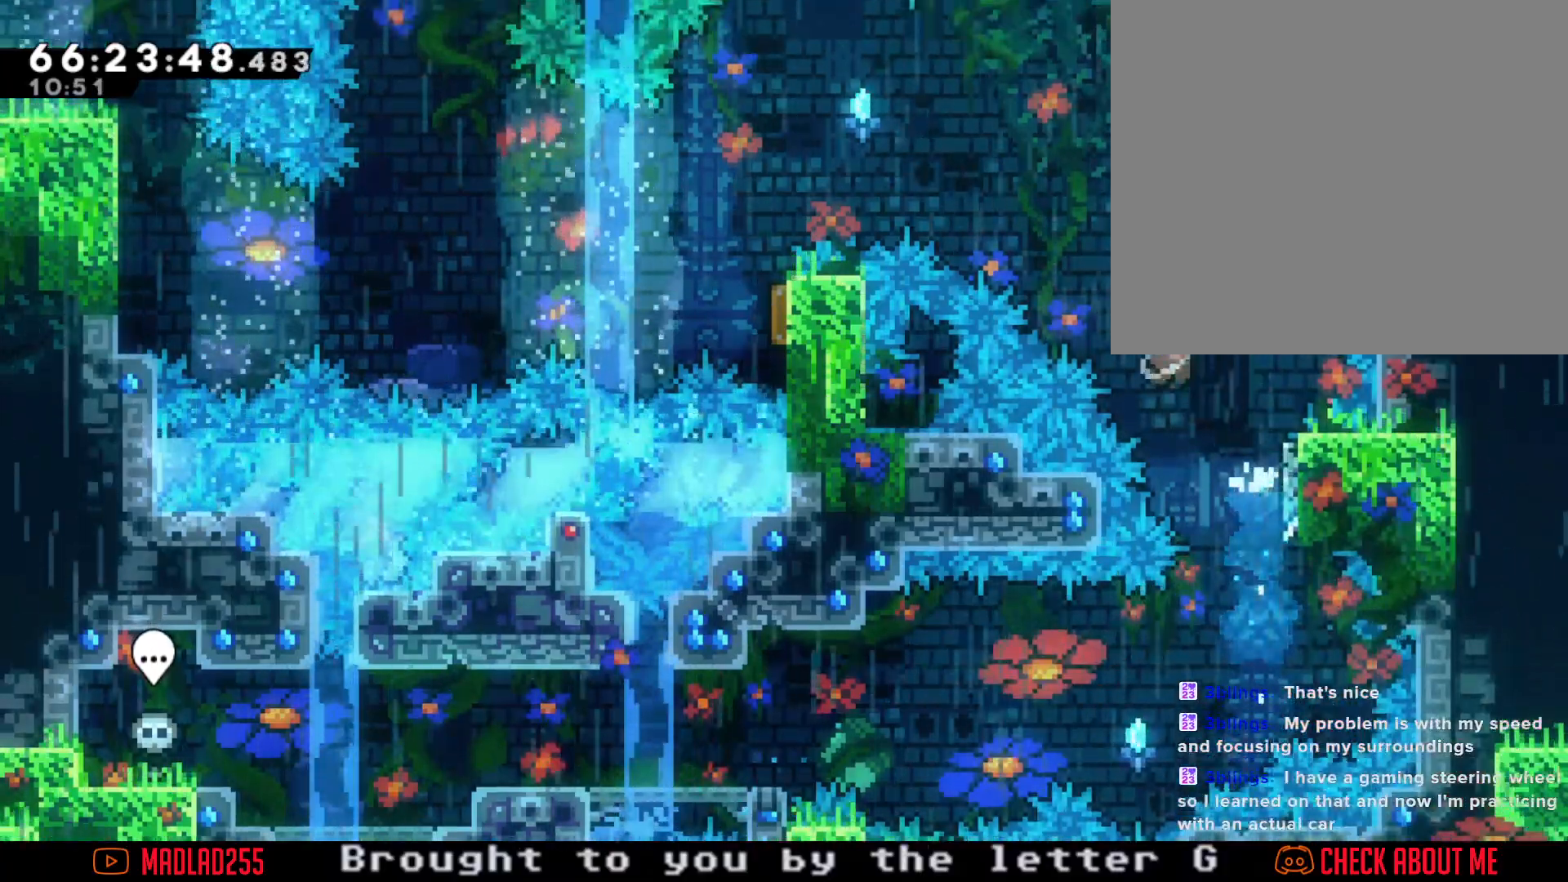
{"buttons": ["R2"], "left_stick": "up-left", "right_stick": "center", "events": []}